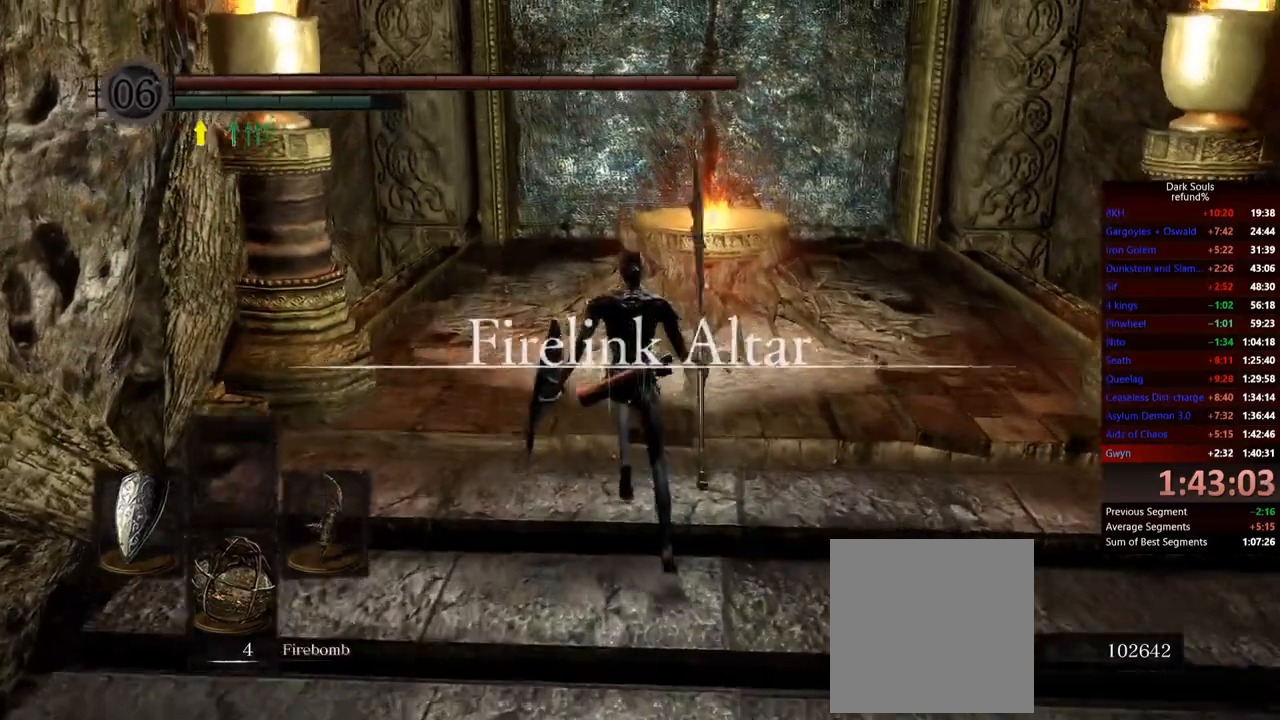
Gameplay with a controller (Xbox layout); each line is a JSON object with the inputs held at the frame after it. "events" lists button and stick changes between this image and that frame as [ms after this image, input, new state], when the widget could be followed in between. Not read: L3.
{"buttons": ["A"], "left_stick": "up", "right_stick": "center", "events": [[384, "B", "up"], [451, "A", "down"]]}
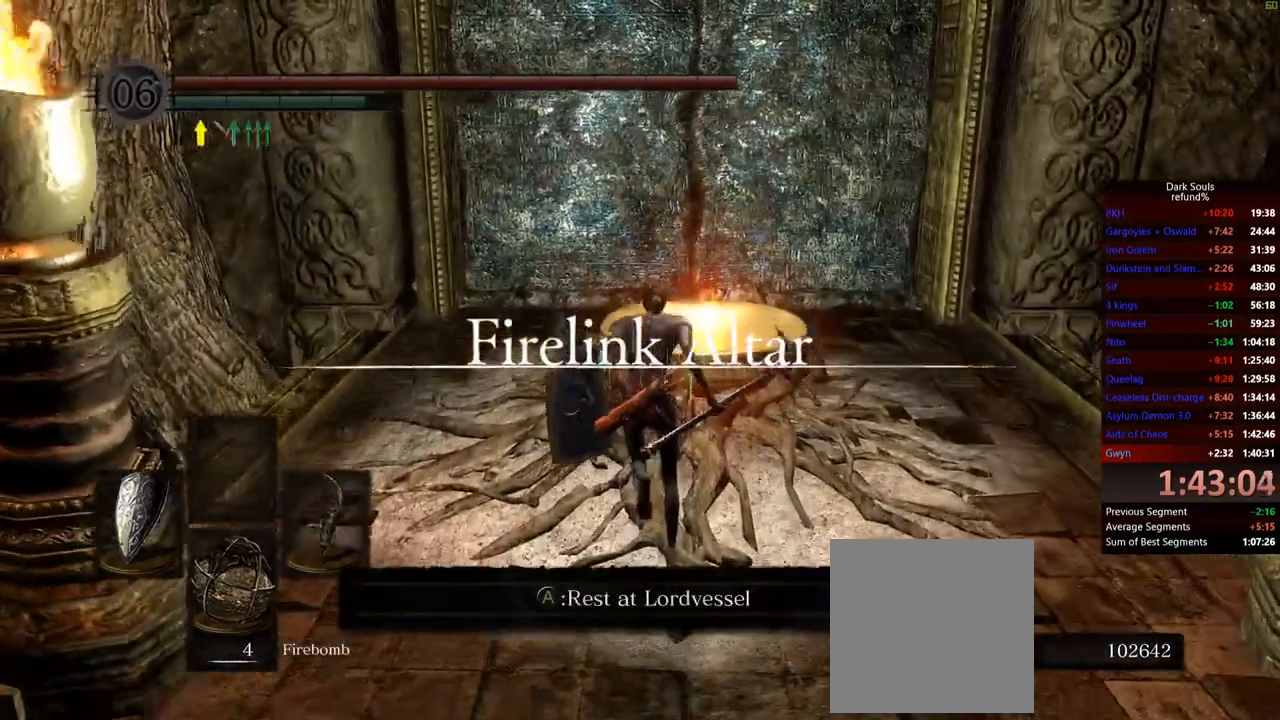
{"buttons": [], "left_stick": "center", "right_stick": "center", "events": [[34, "A", "up"], [234, "left_stick", "center"]]}
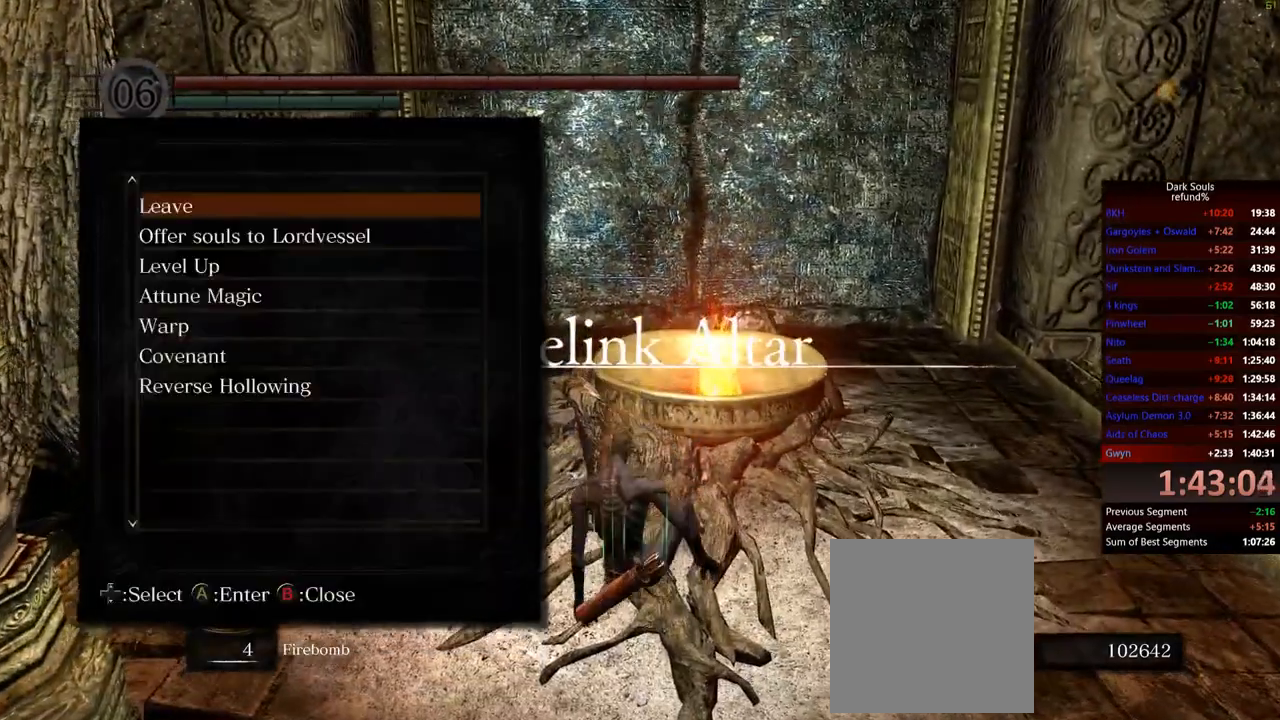
{"buttons": [], "left_stick": "center", "right_stick": "center", "events": [[350, "DPAD_DOWN", "down"], [367, "DPAD_DOWN", "up"]]}
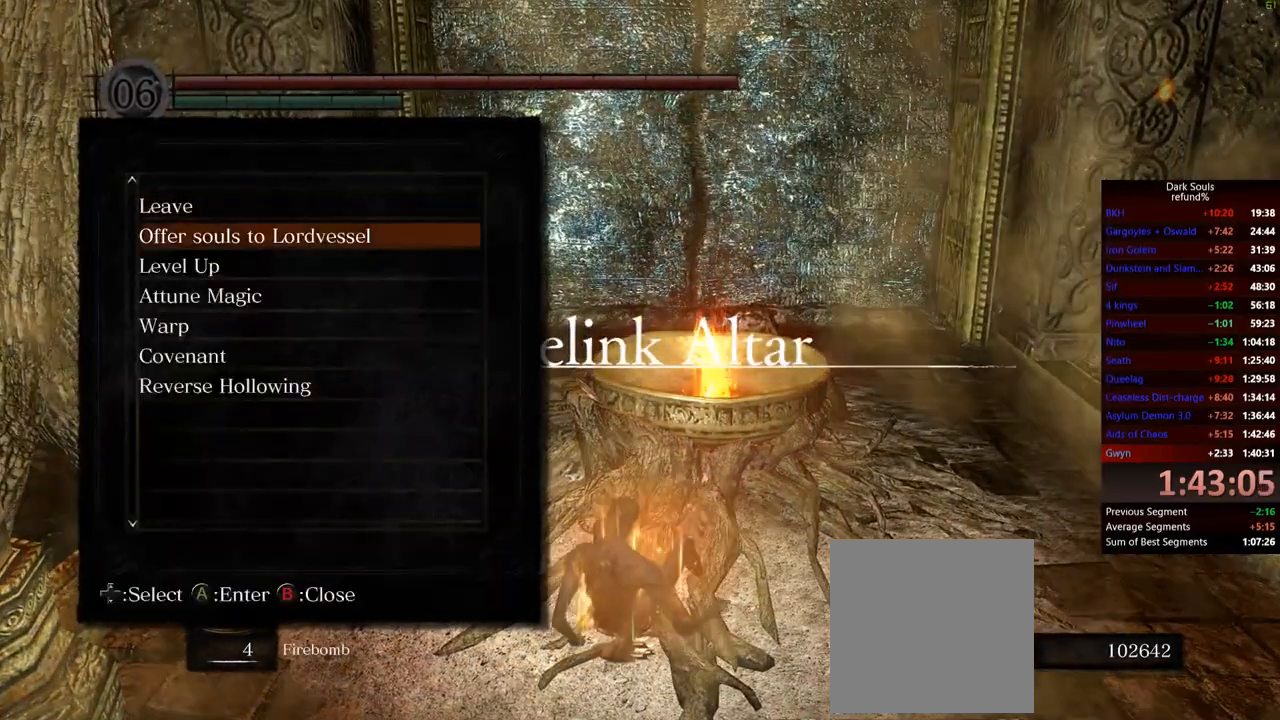
{"buttons": [], "left_stick": "center", "right_stick": "center", "events": [[34, "DPAD_UP", "down"], [134, "DPAD_UP", "up"], [200, "DPAD_UP", "down"], [284, "DPAD_UP", "up"]]}
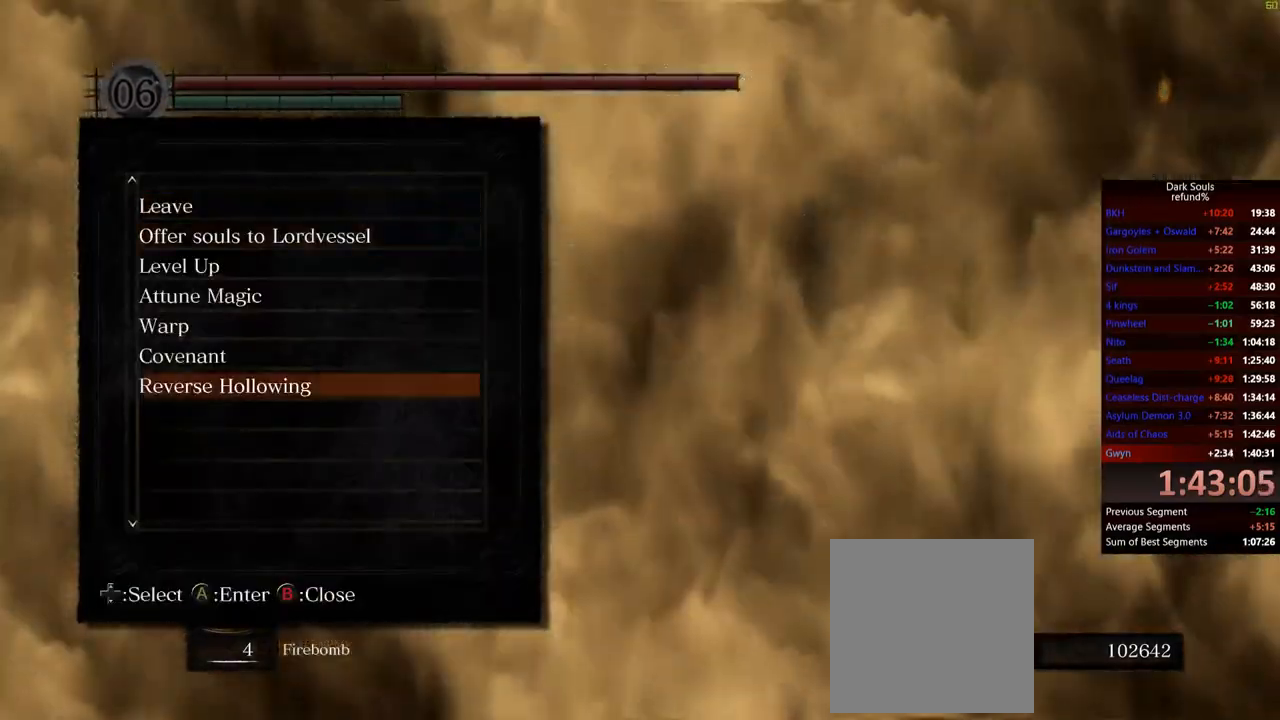
{"buttons": [], "left_stick": "center", "right_stick": "center", "events": [[100, "DPAD_DOWN", "down"], [183, "DPAD_DOWN", "up"], [250, "DPAD_DOWN", "down"], [333, "DPAD_DOWN", "up"], [367, "A", "down"], [467, "A", "up"]]}
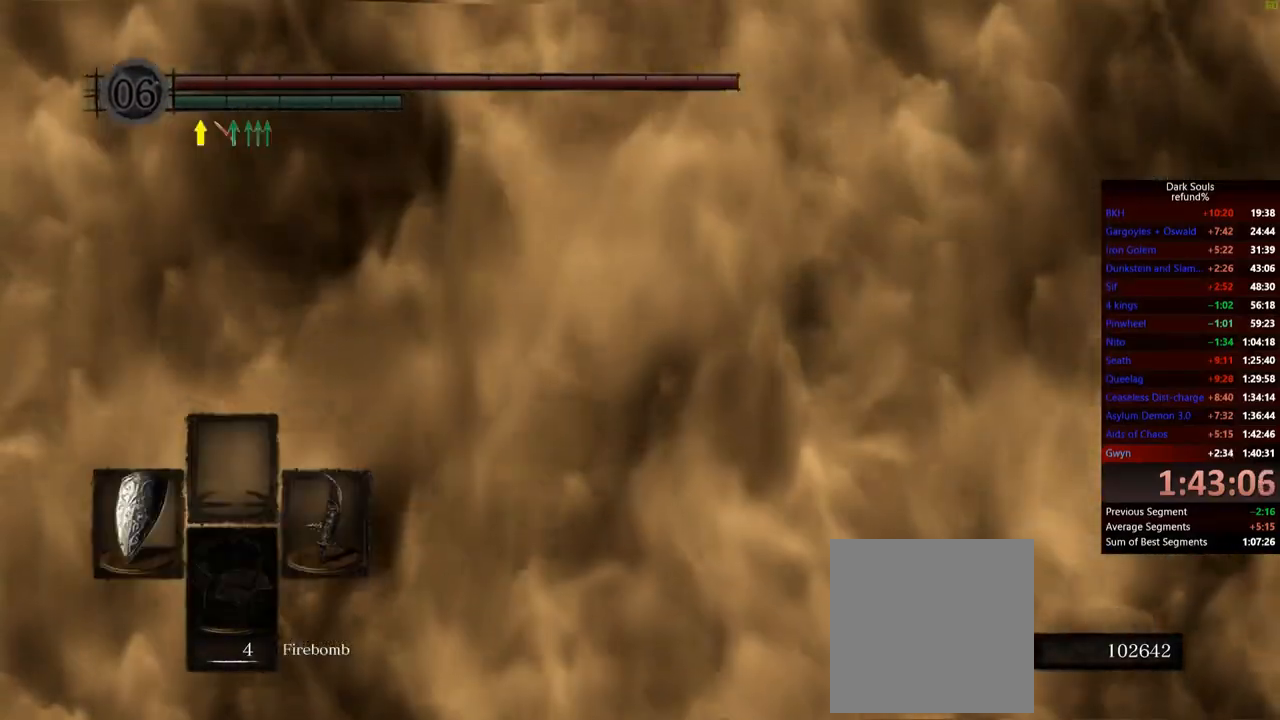
{"buttons": [], "left_stick": "center", "right_stick": "center", "events": []}
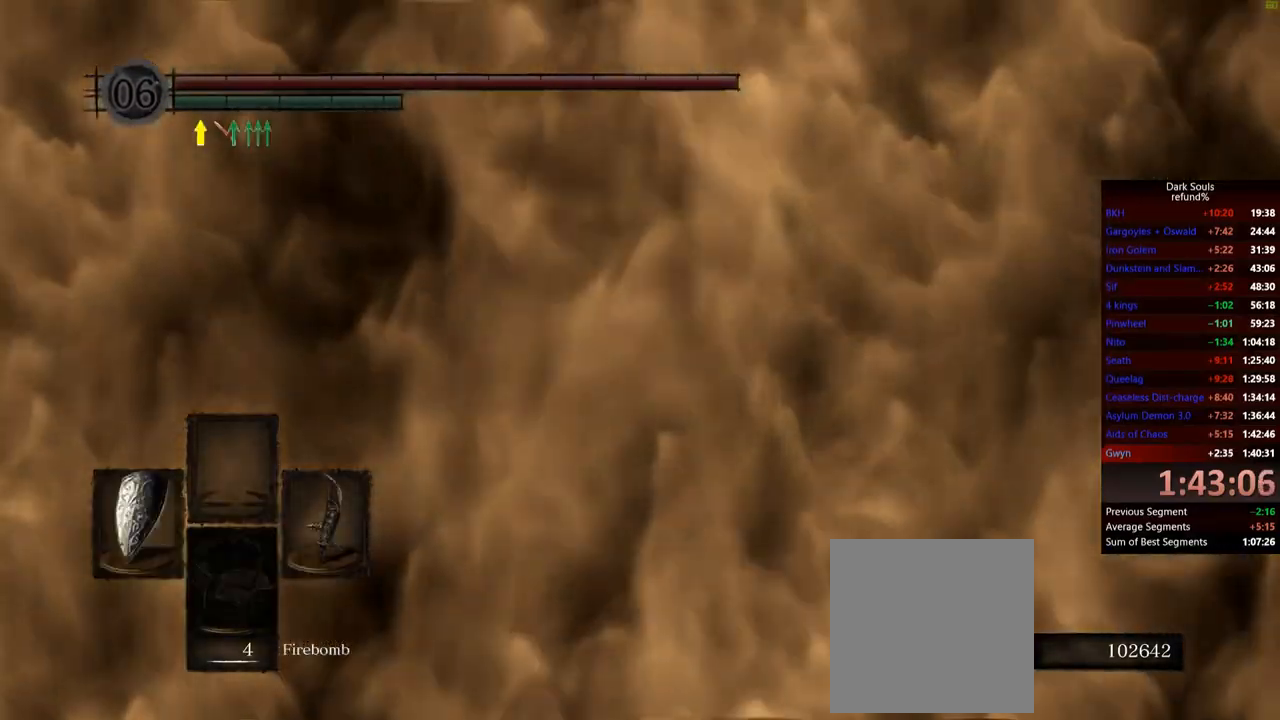
{"buttons": [], "left_stick": "center", "right_stick": "center", "events": []}
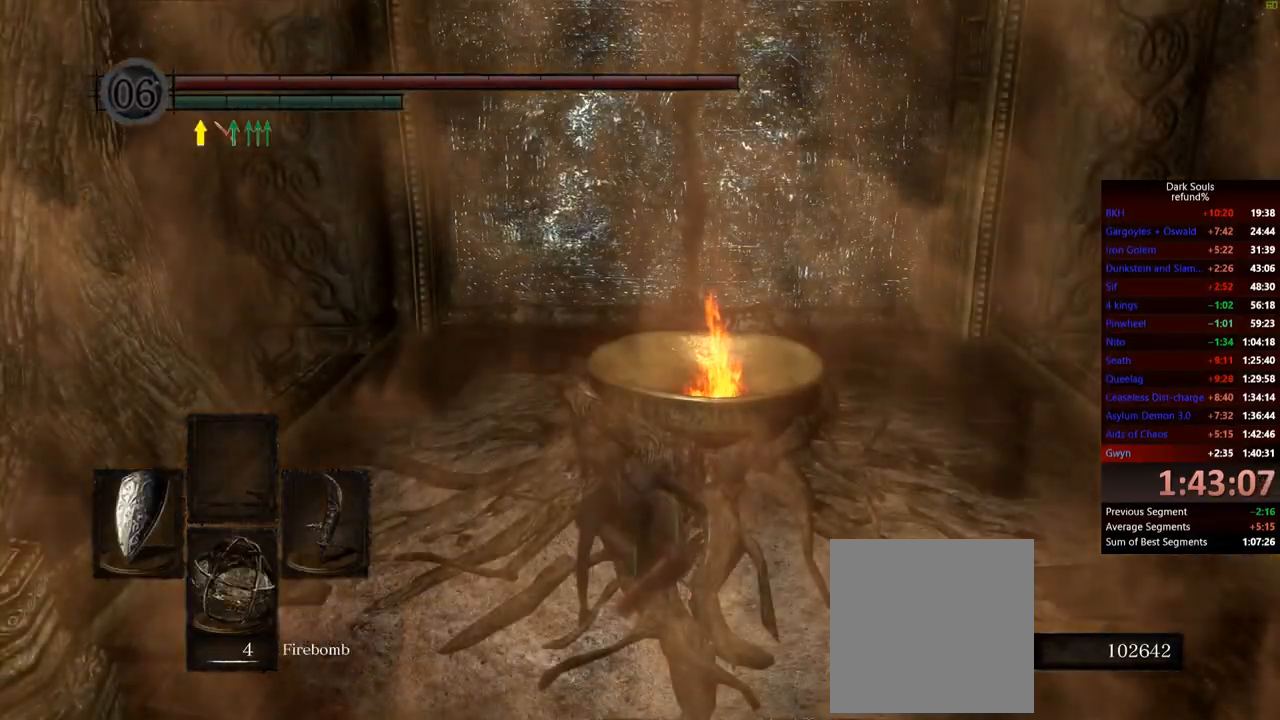
{"buttons": [], "left_stick": "center", "right_stick": "center", "events": []}
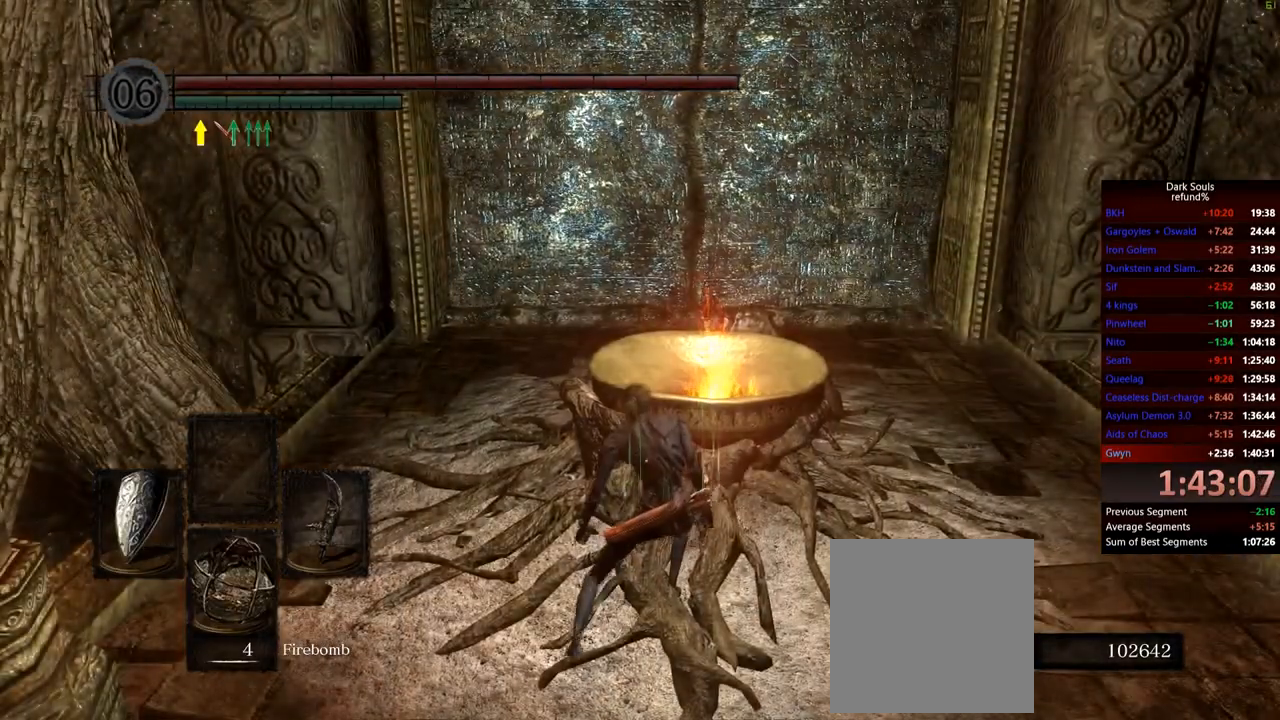
{"buttons": [], "left_stick": "center", "right_stick": "center", "events": []}
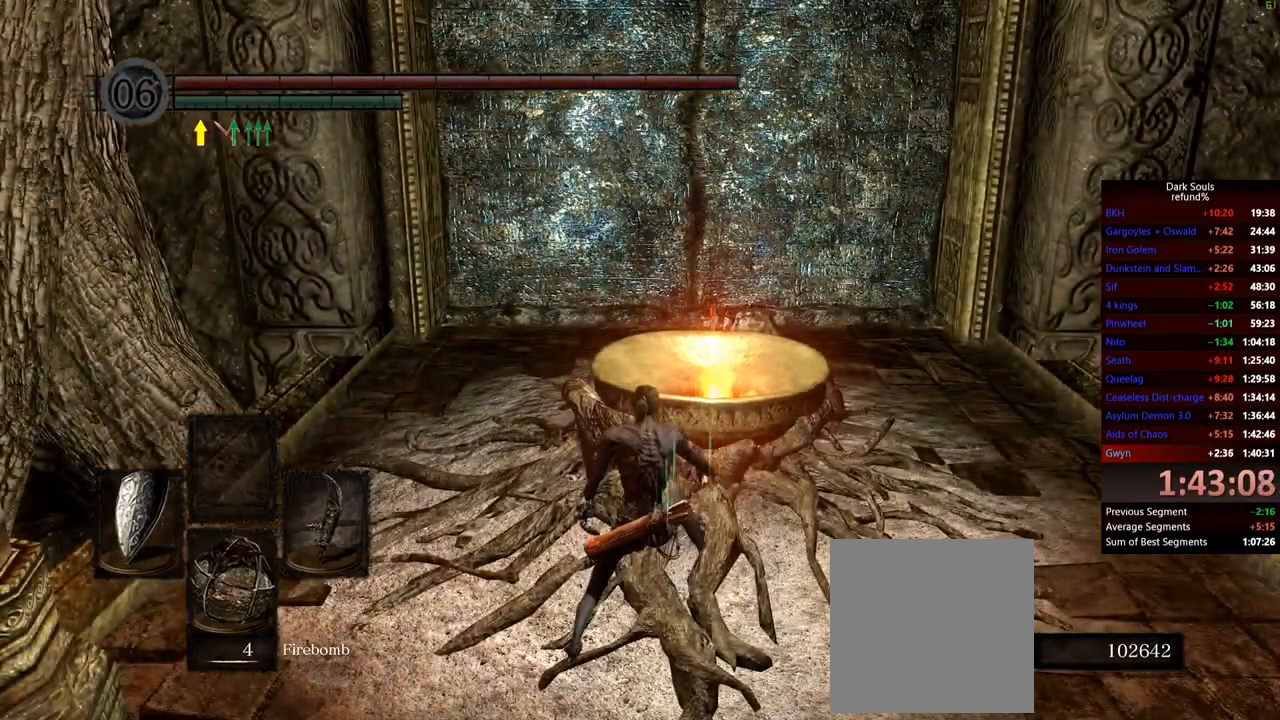
{"buttons": [], "left_stick": "center", "right_stick": "center", "events": []}
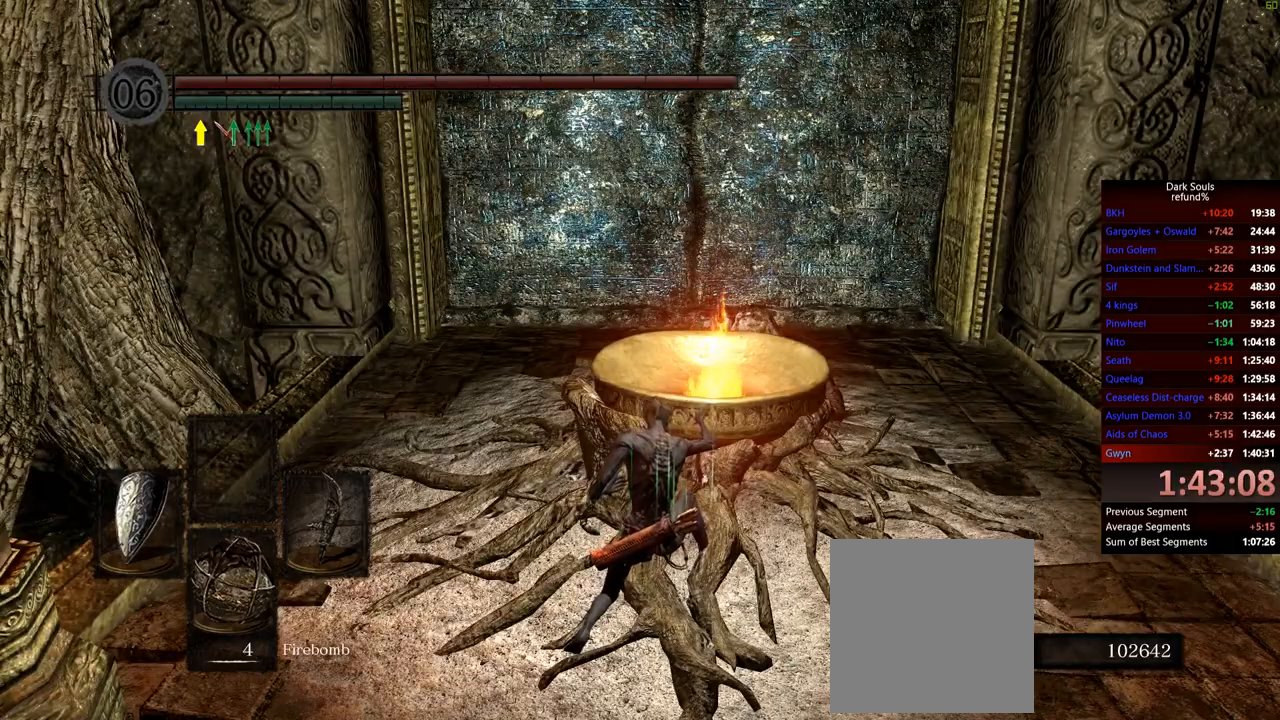
{"buttons": [], "left_stick": "center", "right_stick": "center", "events": []}
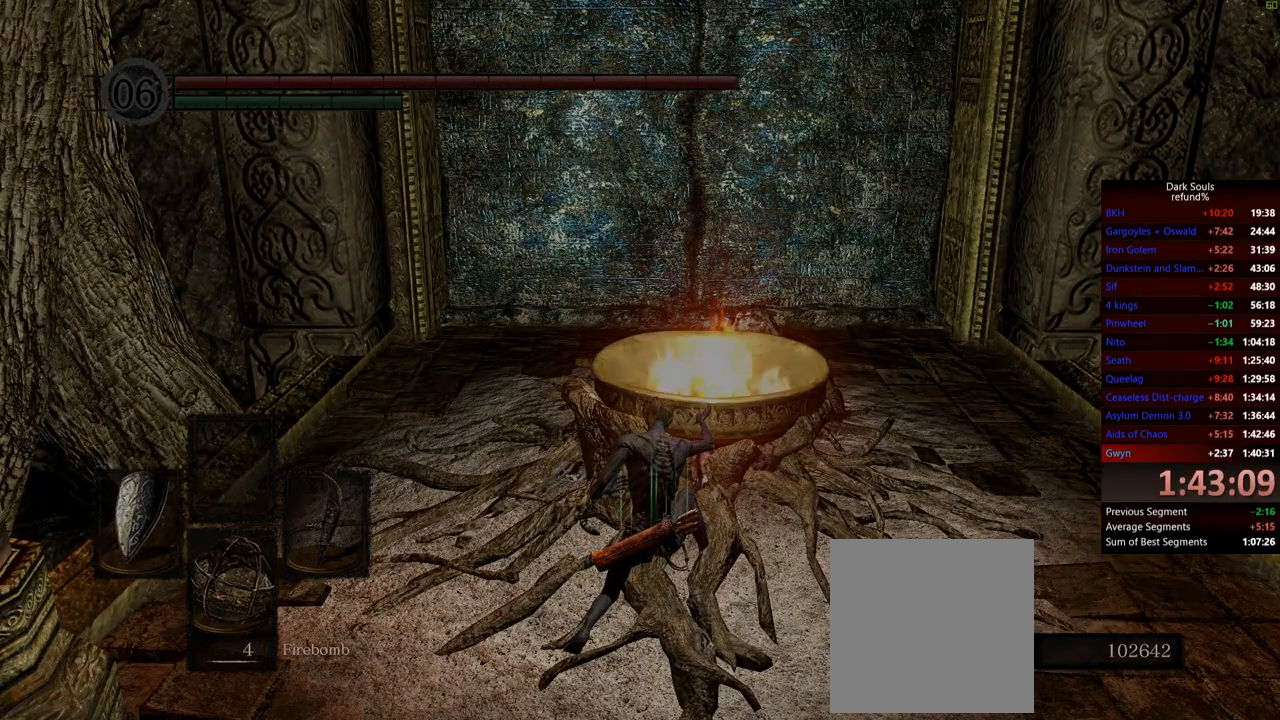
{"buttons": [], "left_stick": "center", "right_stick": "center", "events": []}
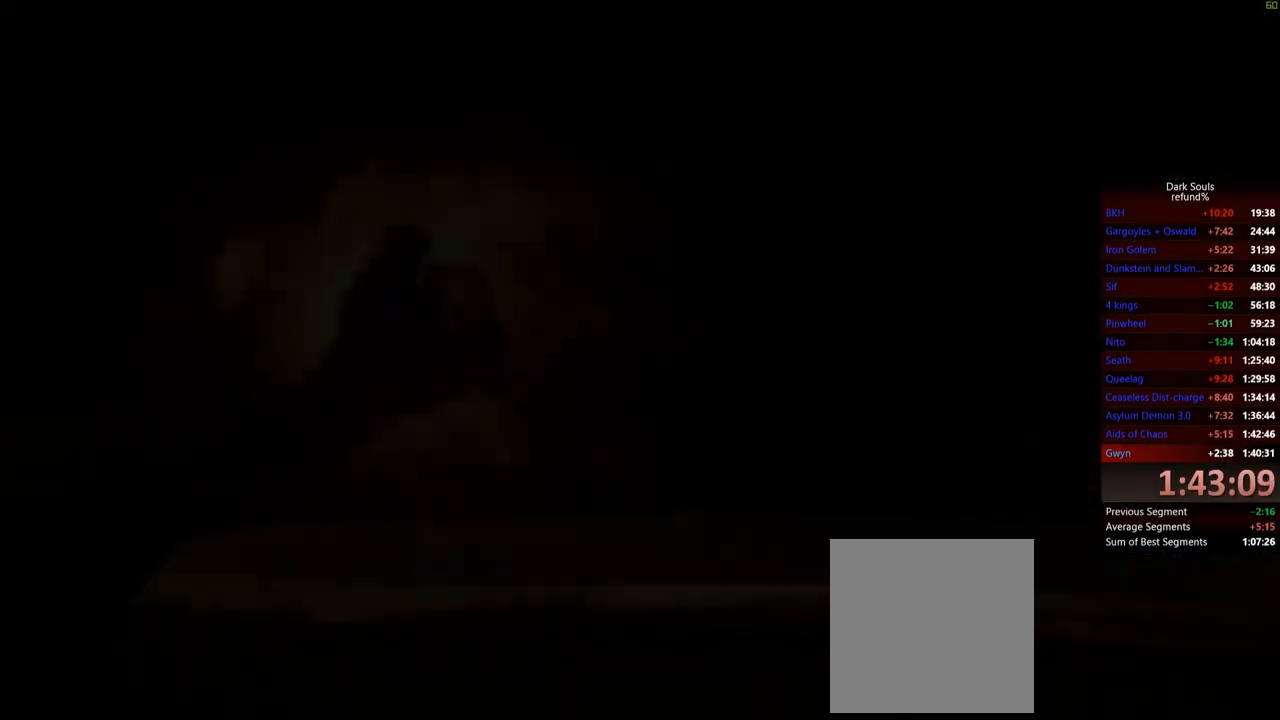
{"buttons": [], "left_stick": "center", "right_stick": "center", "events": [[200, "START", "down"], [350, "START", "up"]]}
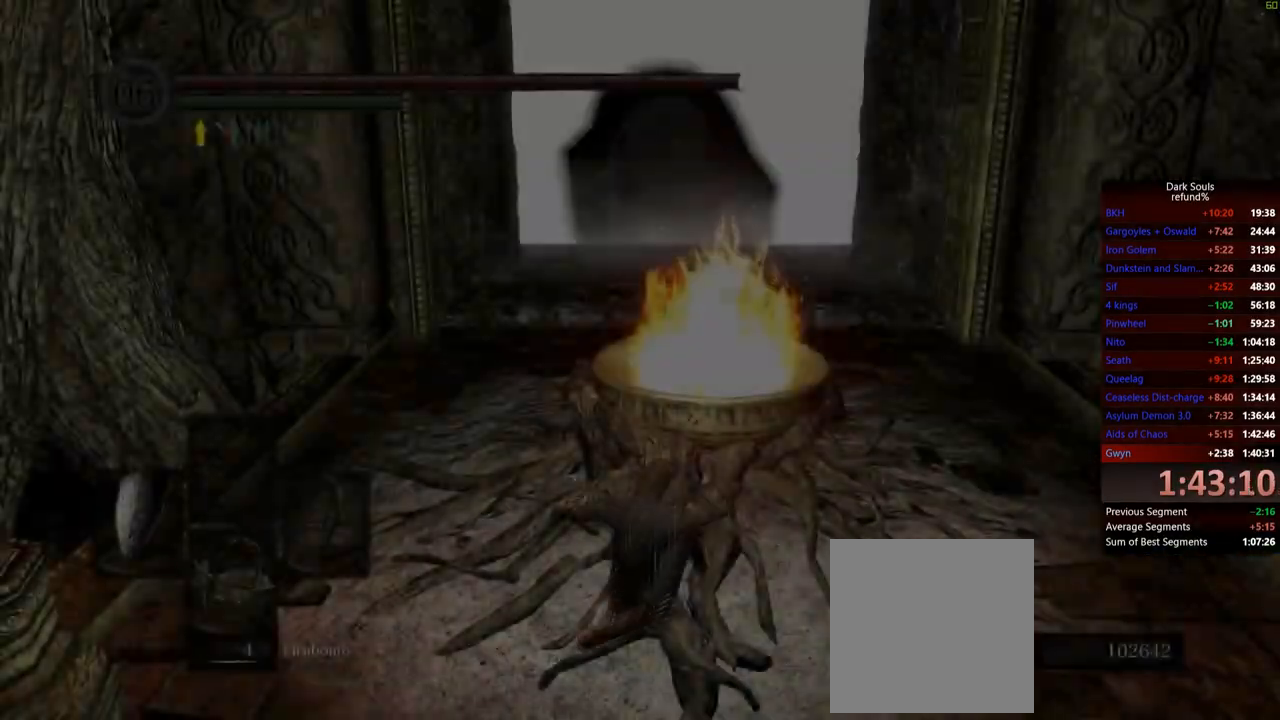
{"buttons": [], "left_stick": "center", "right_stick": "center", "events": []}
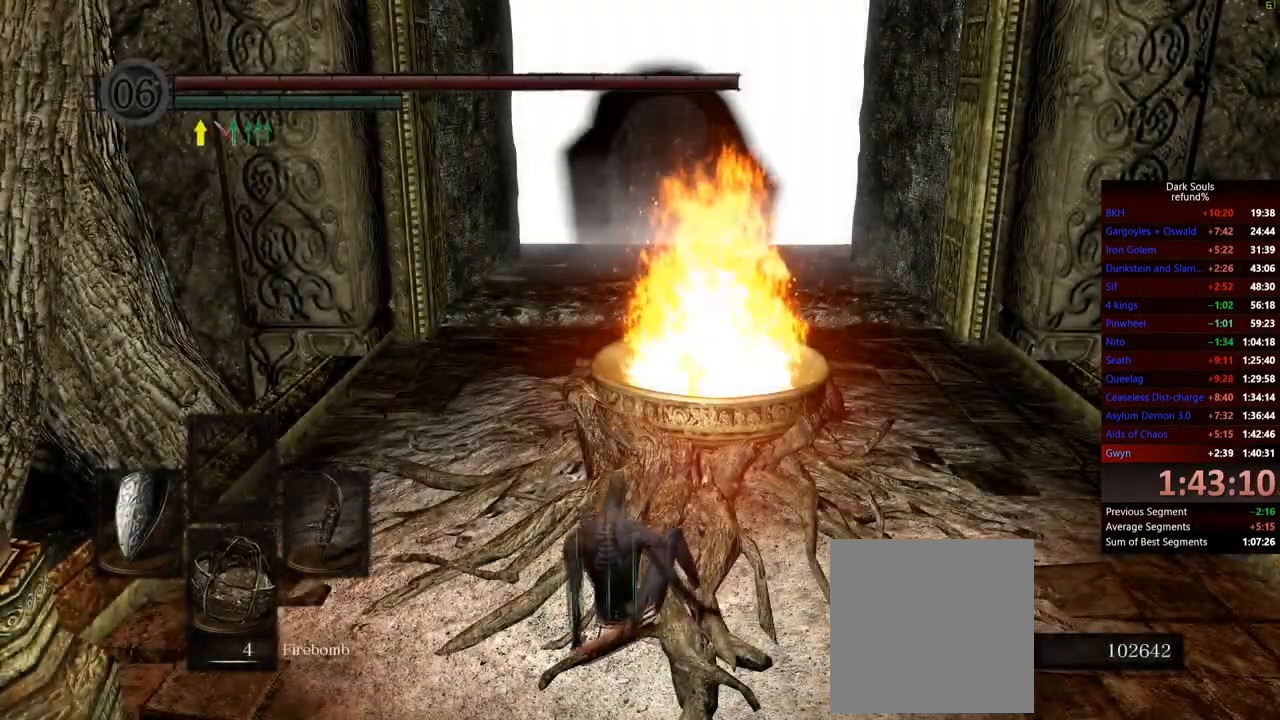
{"buttons": ["B"], "left_stick": "up-left", "right_stick": "center", "events": [[133, "right_stick", "down-left"], [283, "left_stick", "up-left"], [300, "right_stick", "center"], [467, "B", "down"]]}
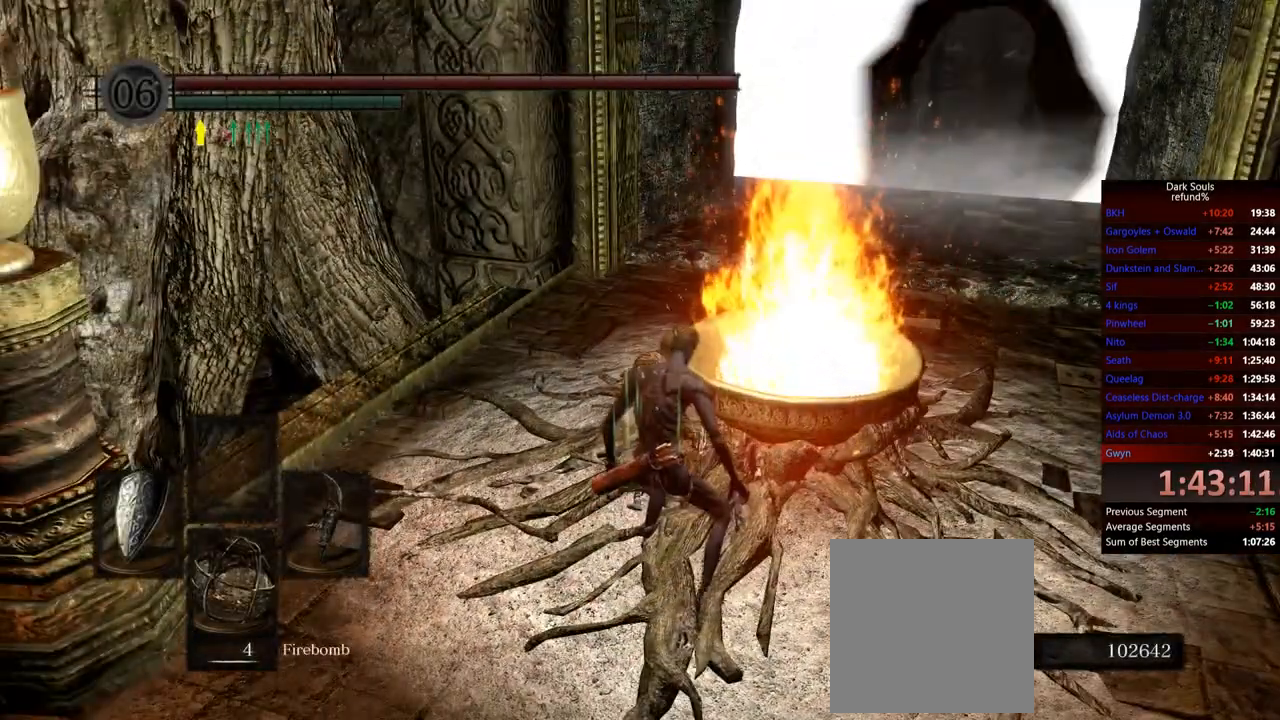
{"buttons": ["B"], "left_stick": "up", "right_stick": "center", "events": [[317, "left_stick", "up"]]}
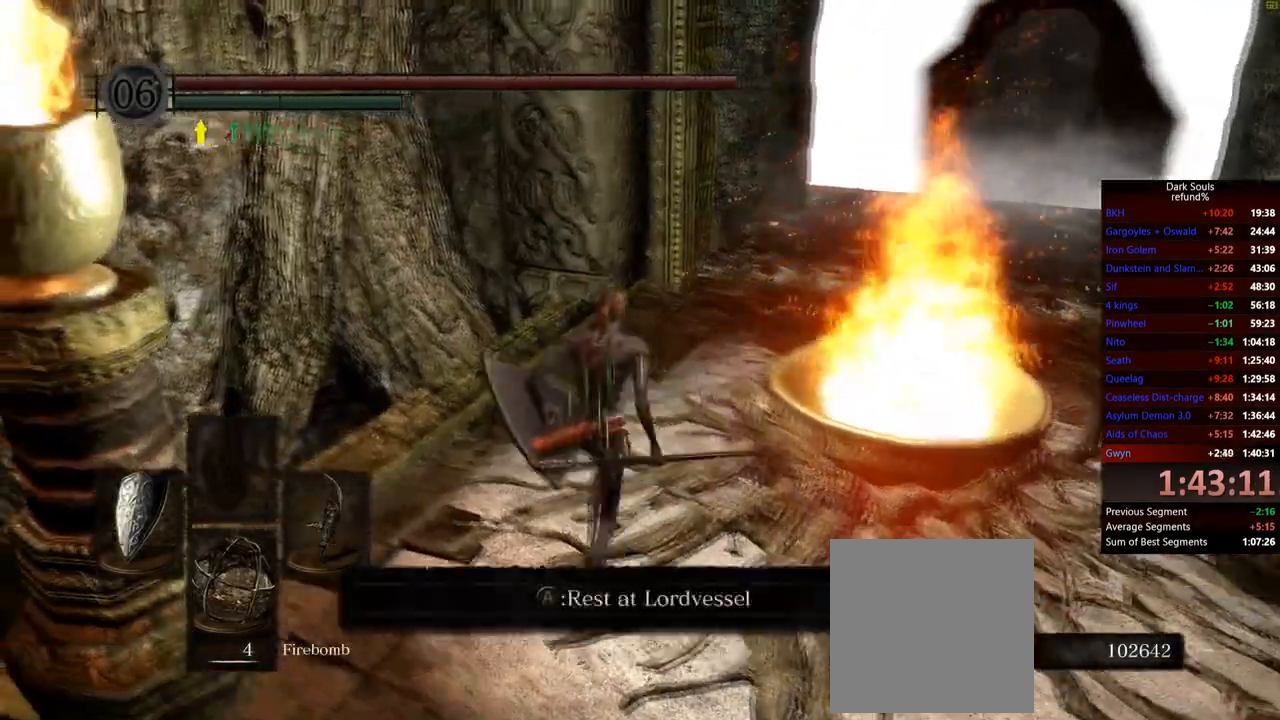
{"buttons": ["B"], "left_stick": "up", "right_stick": "center", "events": [[233, "right_stick", "down-right"], [450, "right_stick", "center"]]}
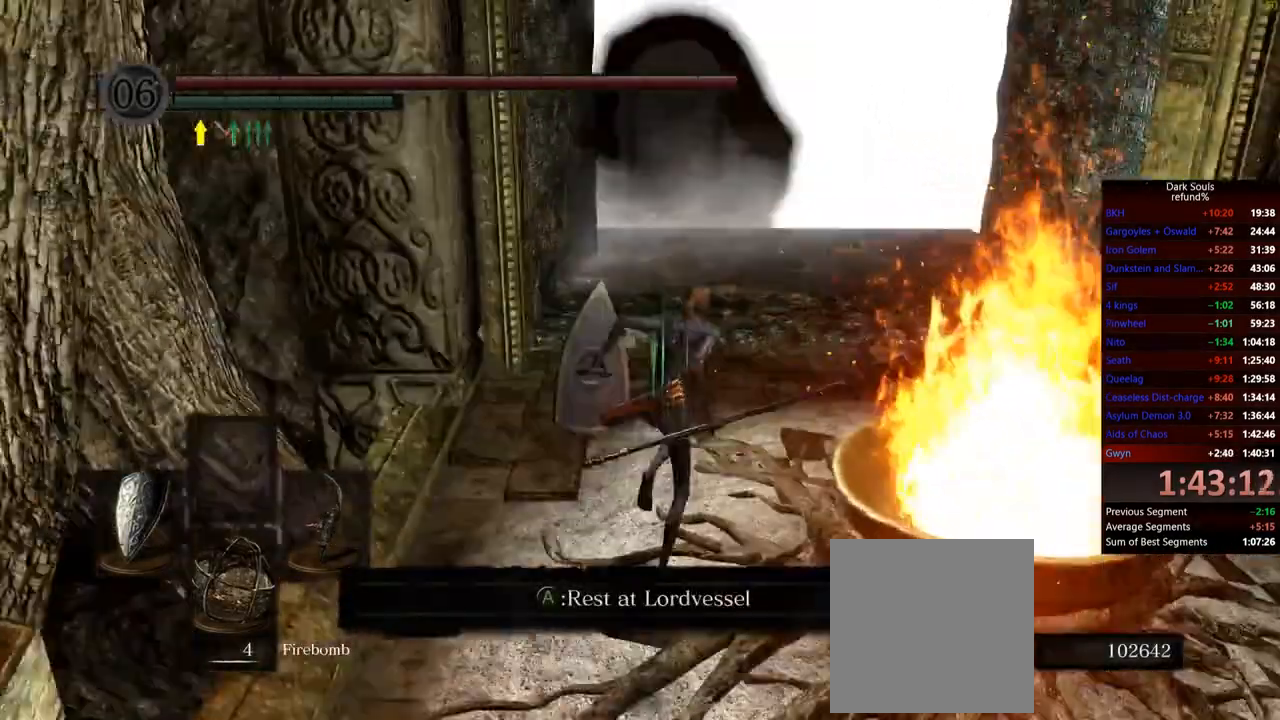
{"buttons": ["B"], "left_stick": "up", "right_stick": "center", "events": []}
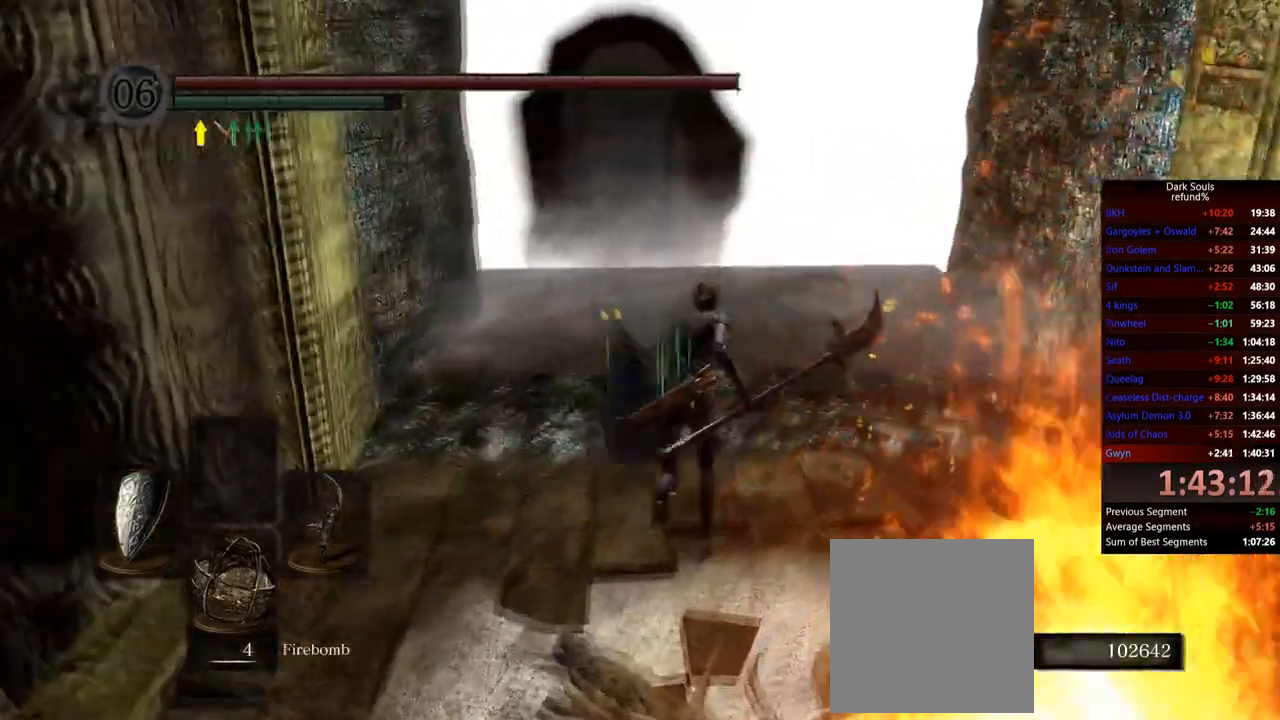
{"buttons": ["B"], "left_stick": "up", "right_stick": "center", "events": []}
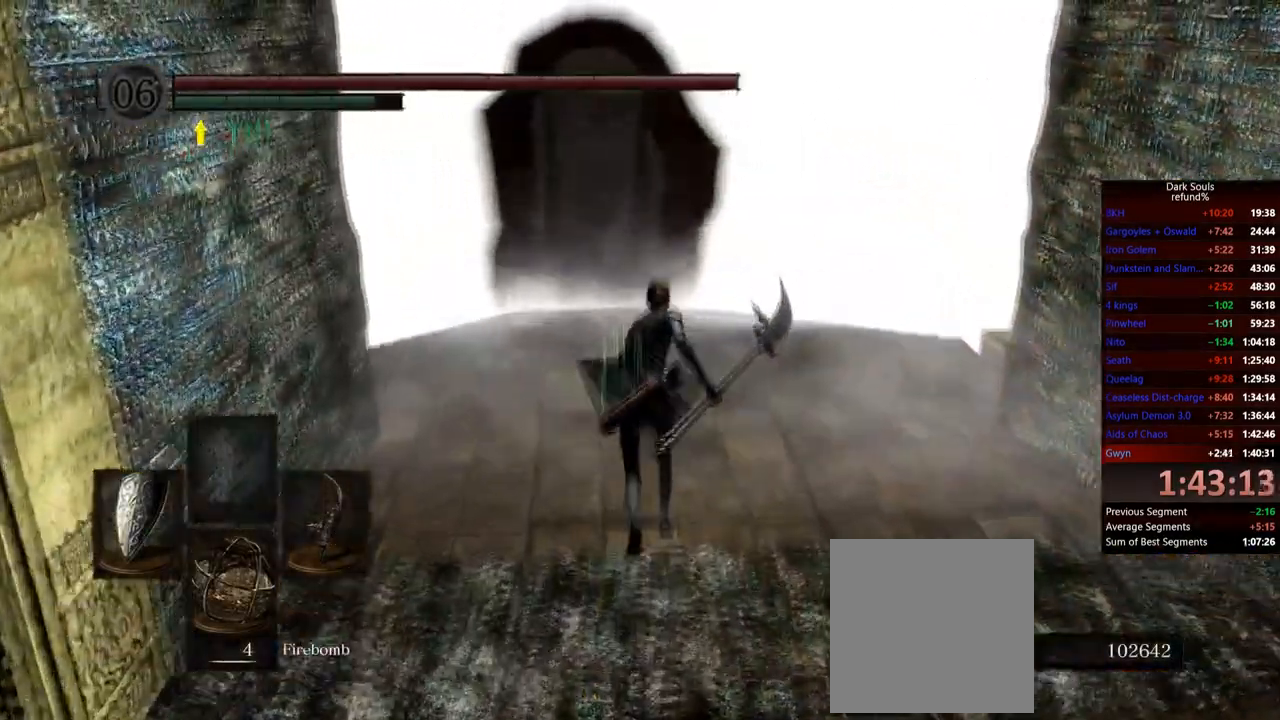
{"buttons": ["B"], "left_stick": "up", "right_stick": "center", "events": []}
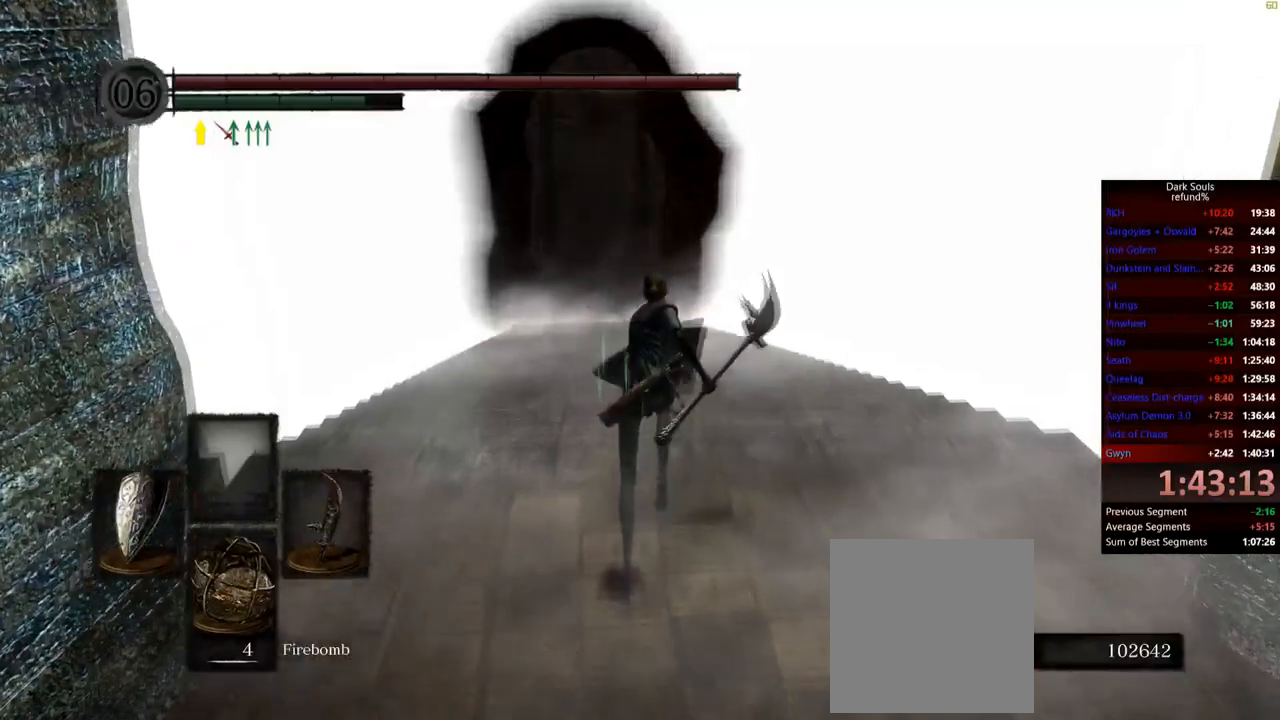
{"buttons": ["B", "L1"], "left_stick": "up", "right_stick": "center", "events": [[250, "L1", "down"], [383, "L1", "up"], [433, "L1", "down"]]}
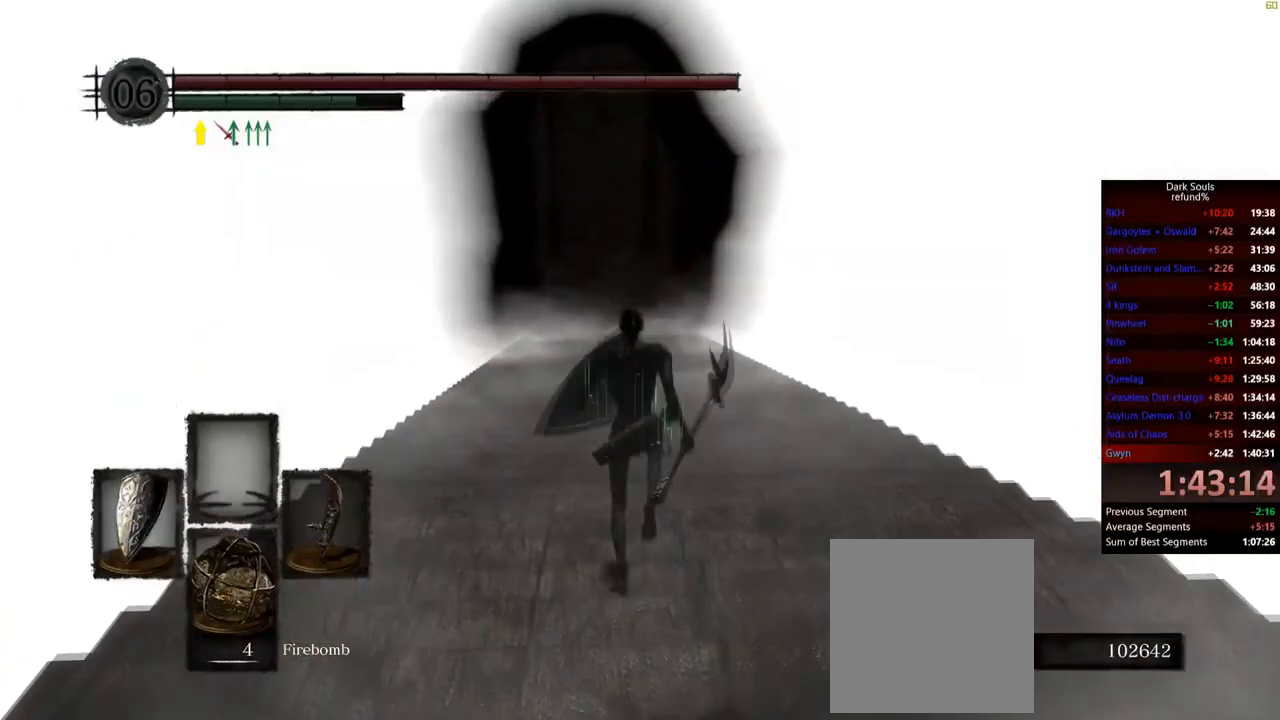
{"buttons": ["B", "L1"], "left_stick": "up", "right_stick": "center", "events": [[34, "L1", "up"], [84, "L1", "down"], [167, "L1", "up"], [217, "L1", "down"], [317, "L1", "up"], [367, "L1", "down"], [451, "L1", "up"], [501, "L1", "down"]]}
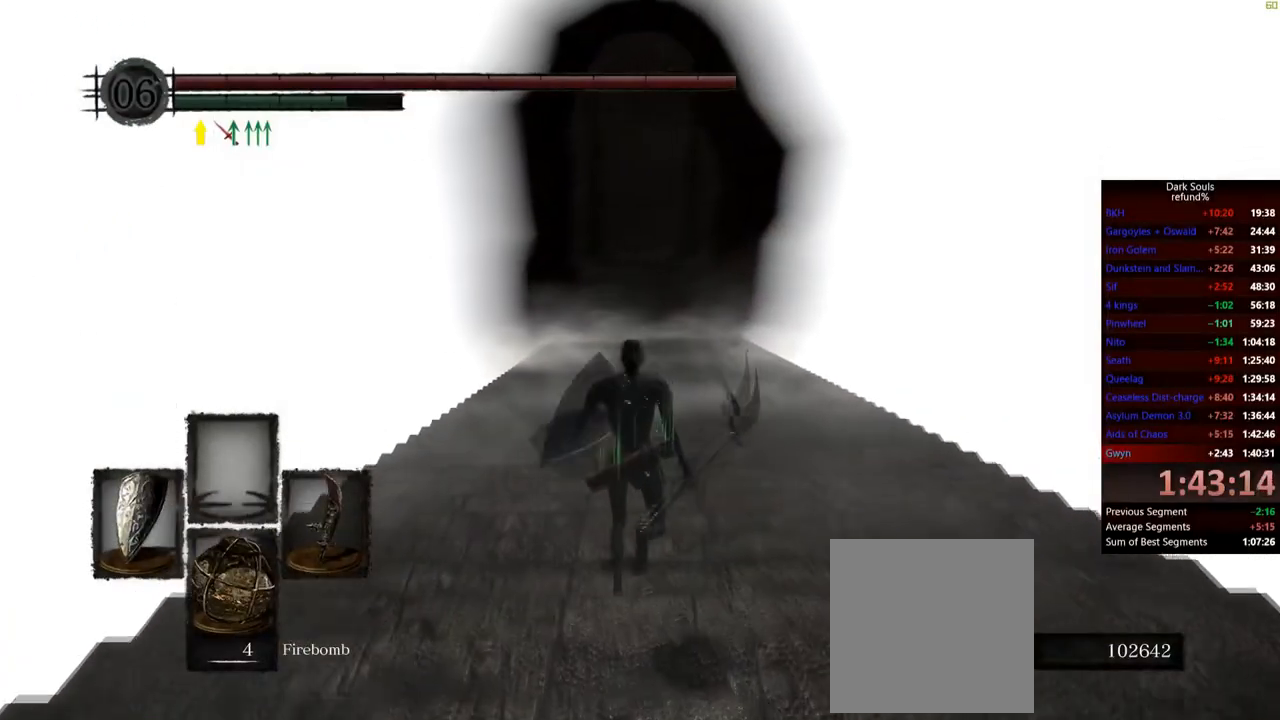
{"buttons": ["B", "L1"], "left_stick": "up", "right_stick": "center", "events": [[100, "L1", "up"], [150, "L1", "down"], [283, "L1", "up"], [317, "L1", "down"], [433, "L1", "up"], [500, "L1", "down"]]}
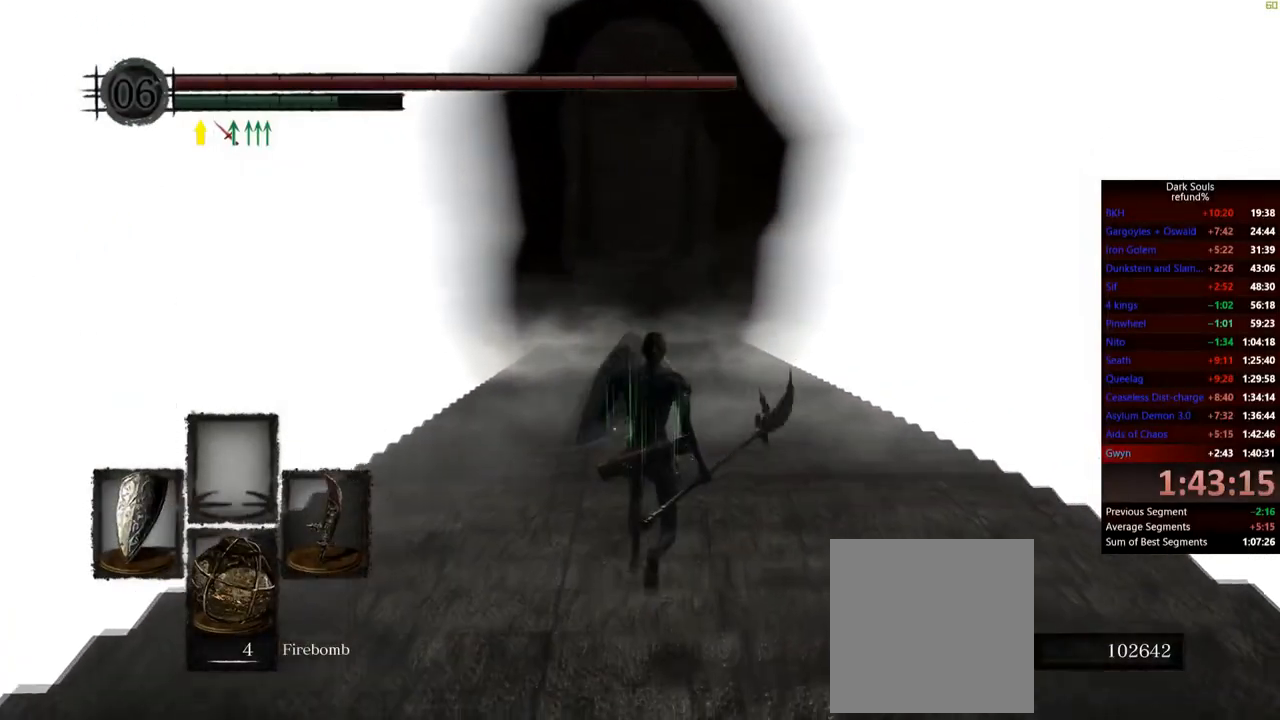
{"buttons": ["B", "L1"], "left_stick": "up", "right_stick": "center", "events": [[100, "L1", "up"], [150, "L1", "down"], [284, "L1", "up"], [367, "L1", "down"], [434, "L1", "up"], [501, "L1", "down"]]}
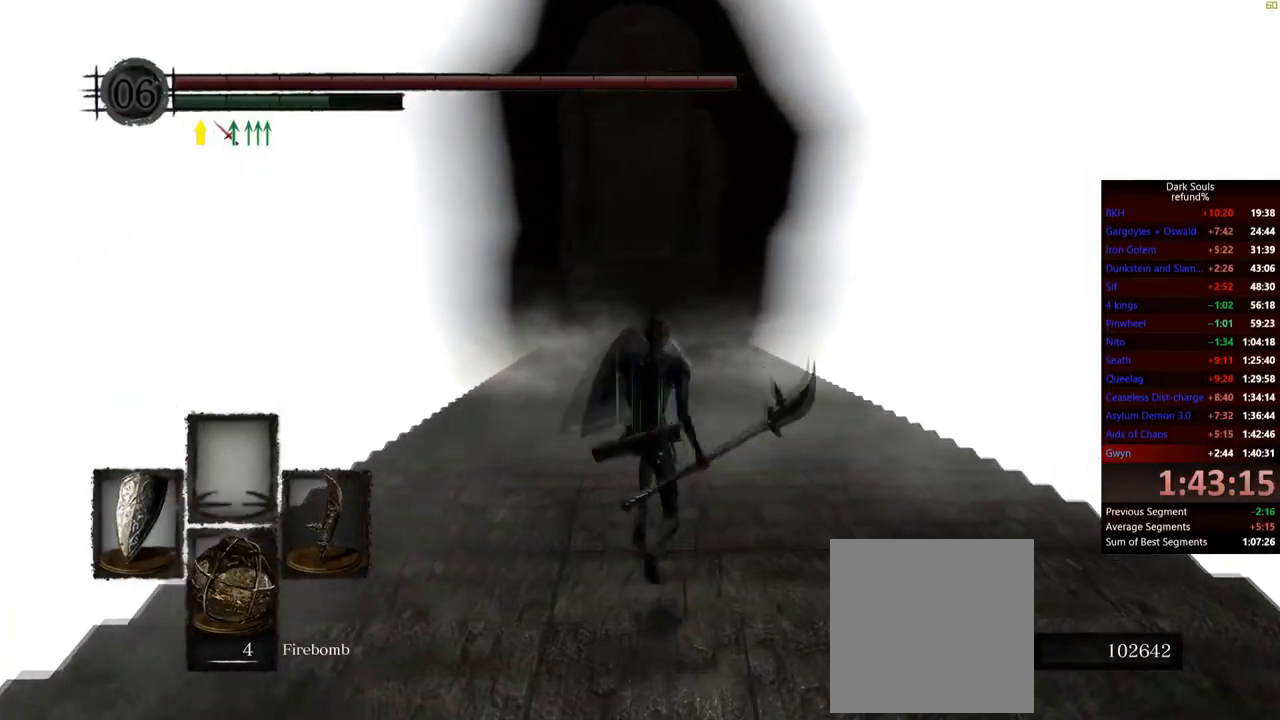
{"buttons": ["B", "L1"], "left_stick": "up", "right_stick": "center", "events": [[100, "L1", "up"], [166, "L1", "down"], [250, "L1", "up"], [300, "L1", "down"], [417, "L1", "up"], [467, "L1", "down"]]}
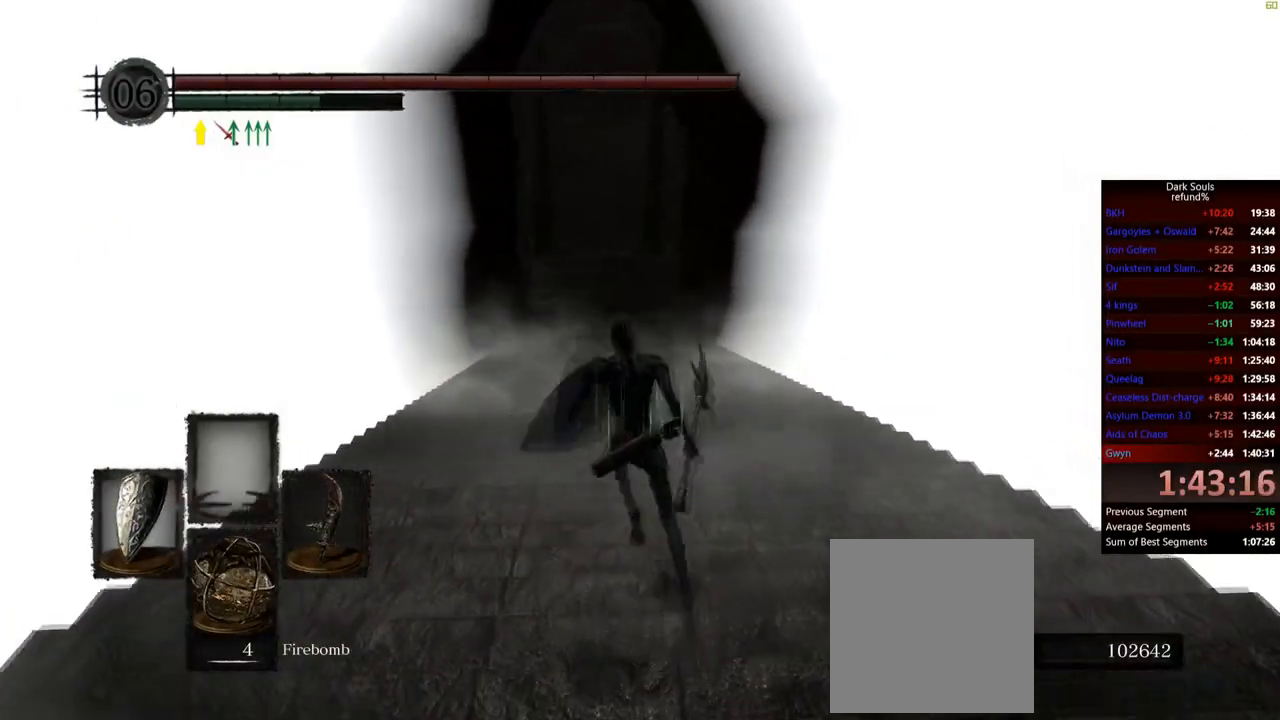
{"buttons": ["B"], "left_stick": "up", "right_stick": "center", "events": [[100, "L1", "up"]]}
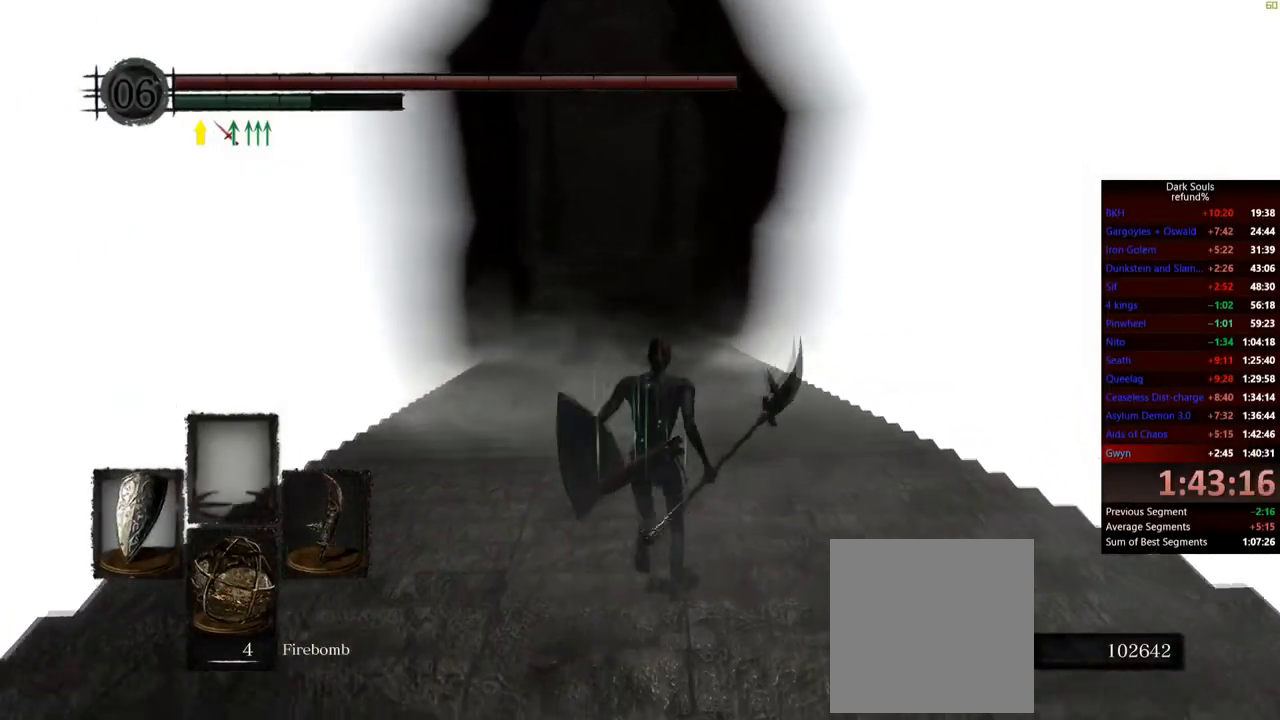
{"buttons": ["B"], "left_stick": "up", "right_stick": "center", "events": []}
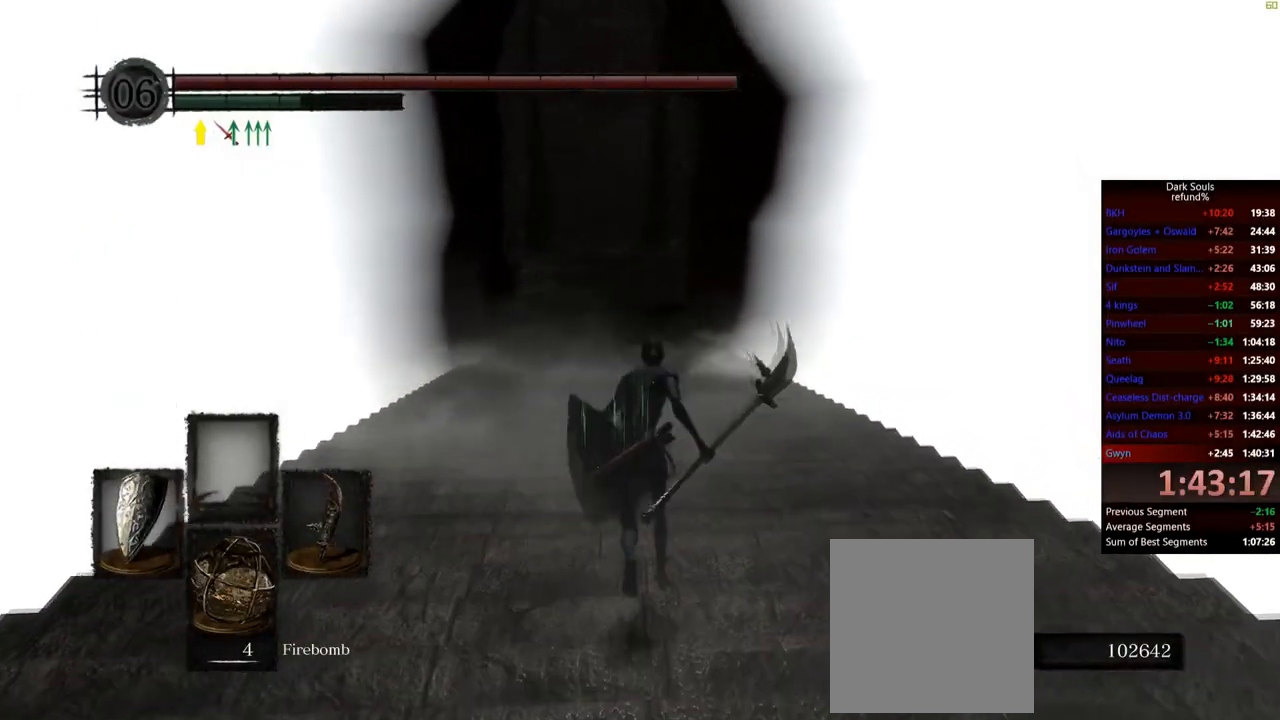
{"buttons": ["B"], "left_stick": "up", "right_stick": "center", "events": []}
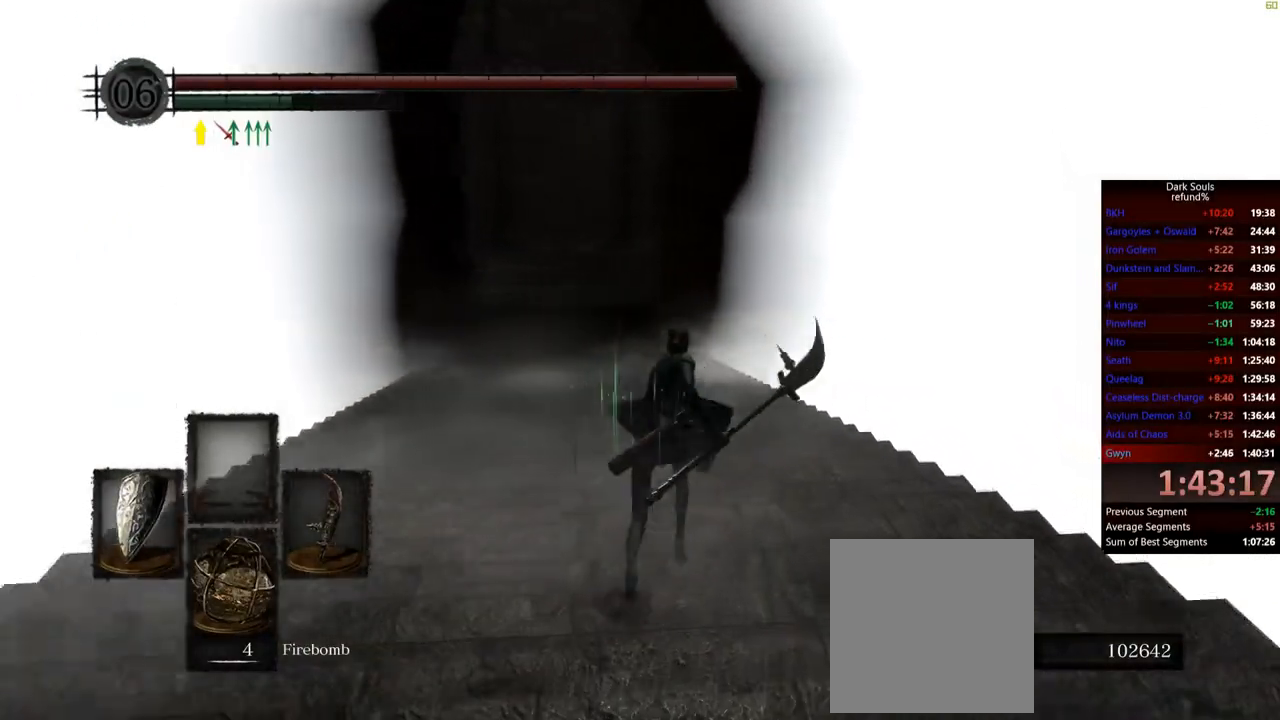
{"buttons": ["B"], "left_stick": "up", "right_stick": "center", "events": [[183, "L1", "down"], [283, "L1", "up"], [350, "L1", "down"], [450, "L1", "up"]]}
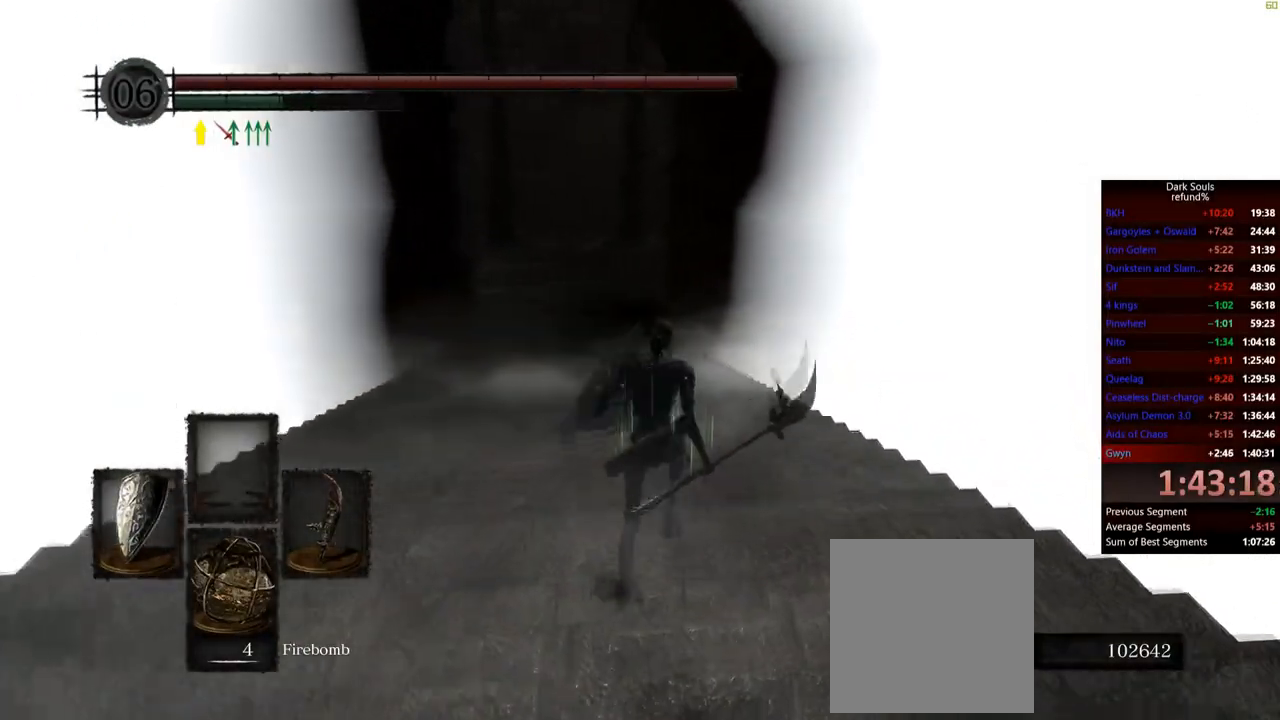
{"buttons": ["B"], "left_stick": "up", "right_stick": "center", "events": [[17, "L1", "down"], [50, "L1", "up"]]}
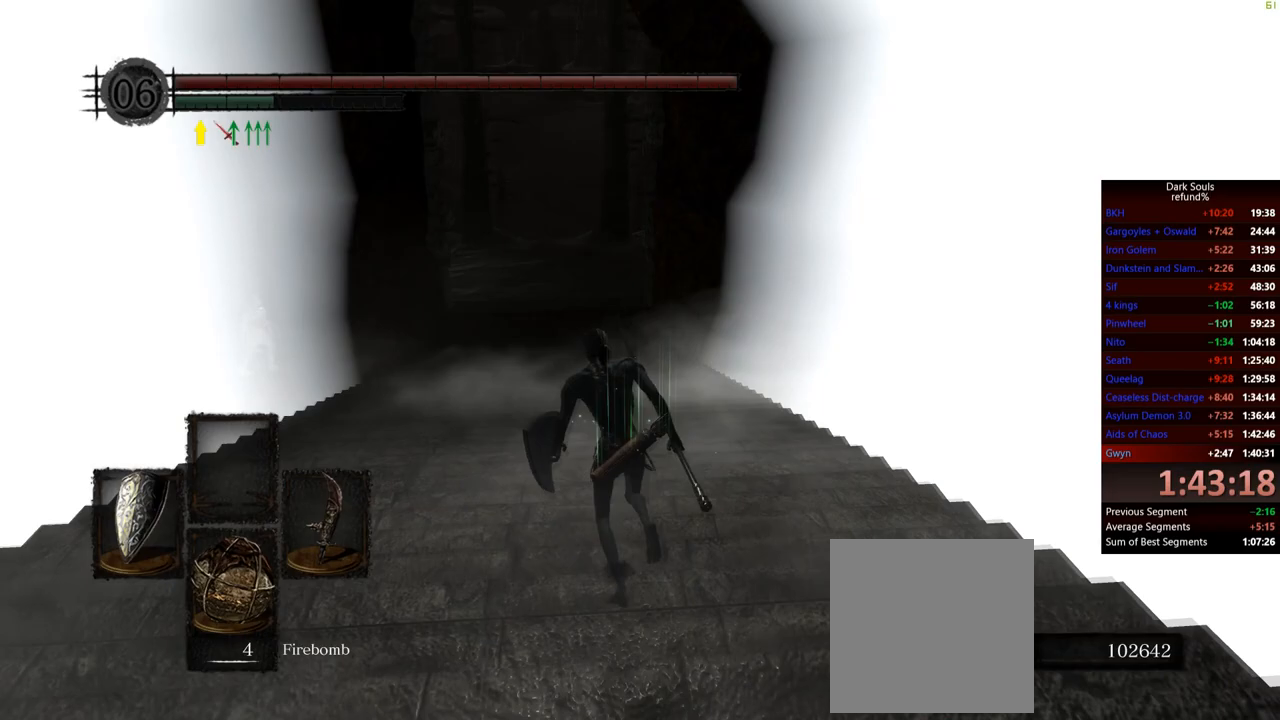
{"buttons": ["B"], "left_stick": "up", "right_stick": "center", "events": []}